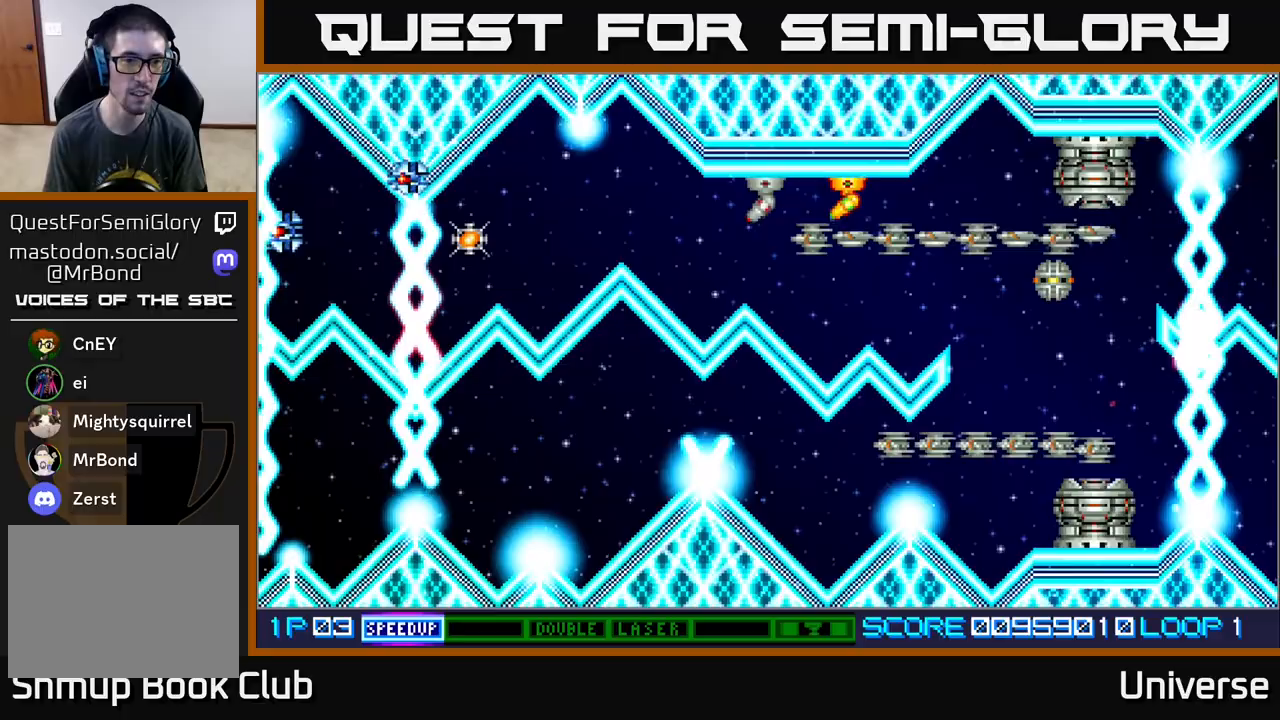
Gameplay with a controller (Xbox layout); each line is a JSON object with the inputs held at the frame after it. "events" lists button and stick changes between this image and that frame as [ms after this image, input, new state], when the widget could be followed in between. Not read: left_stick right_stick.
{"buttons": ["A"], "events": []}
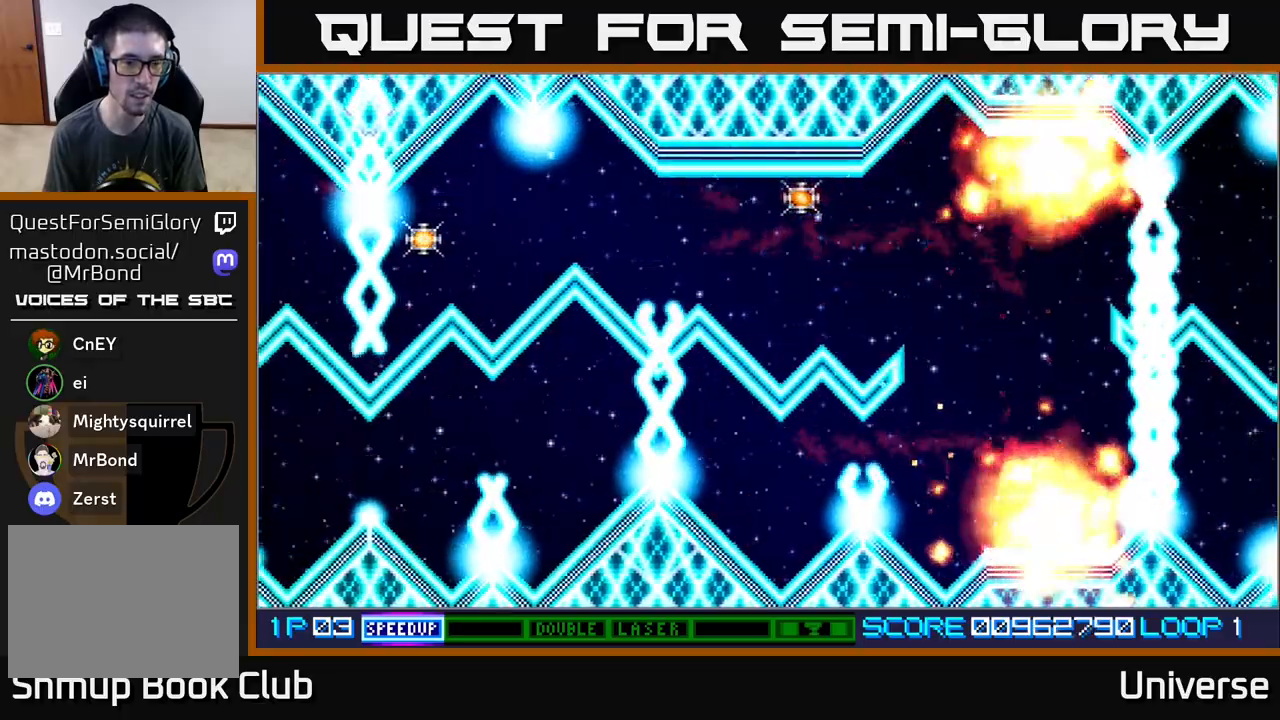
{"buttons": ["A", "DPAD_UP", "DPAD_LEFT"], "events": [[267, "DPAD_LEFT", "down"], [317, "DPAD_UP", "down"]]}
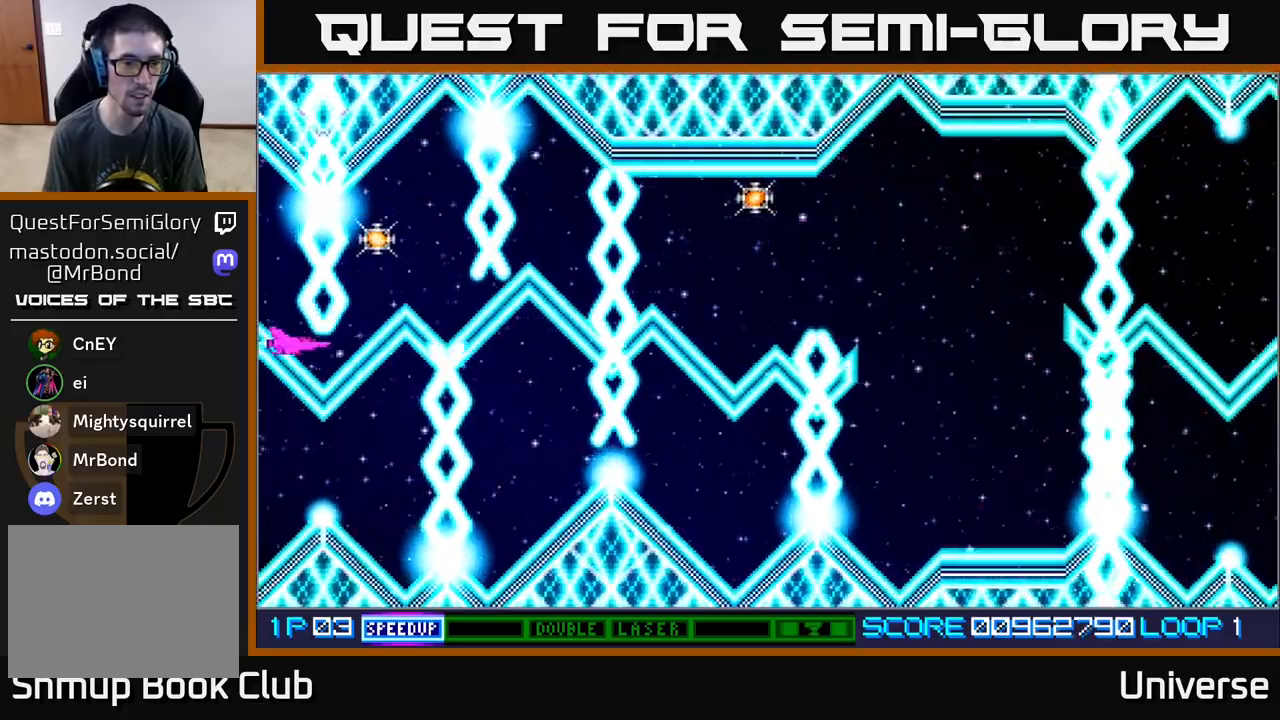
{"buttons": ["A", "DPAD_UP", "DPAD_LEFT"], "events": []}
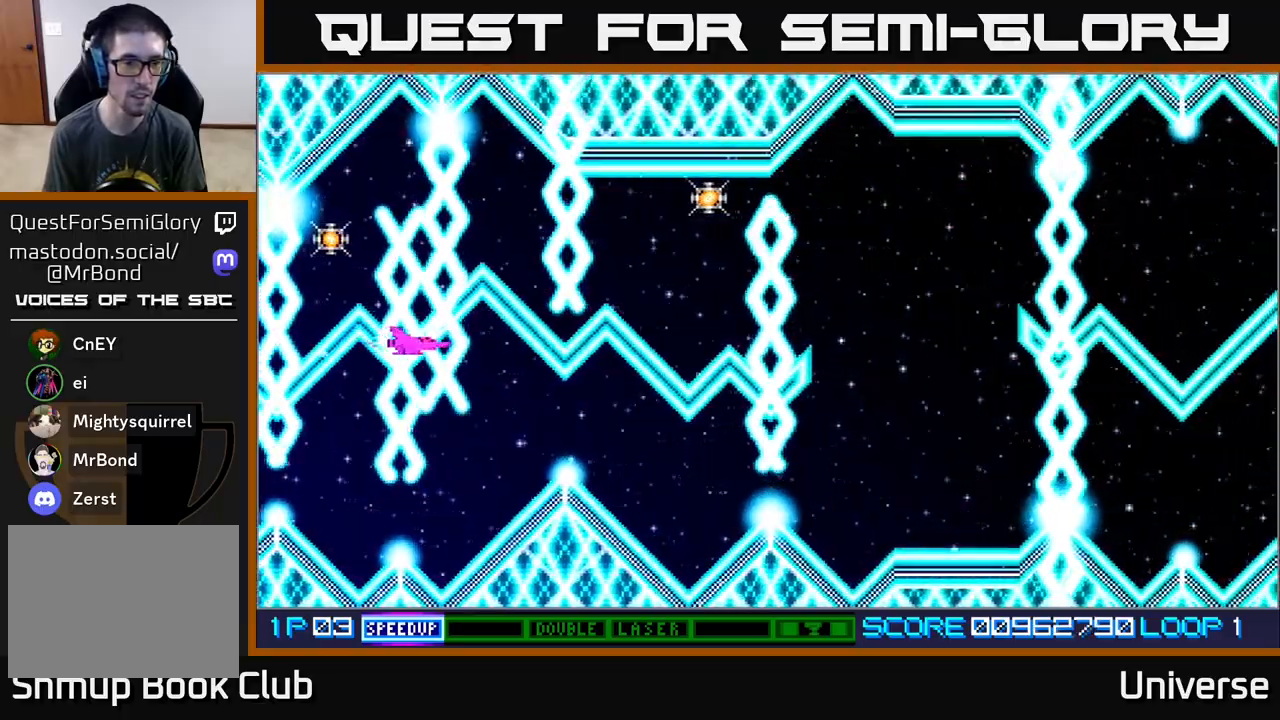
{"buttons": ["A", "DPAD_LEFT"], "events": [[467, "DPAD_UP", "up"]]}
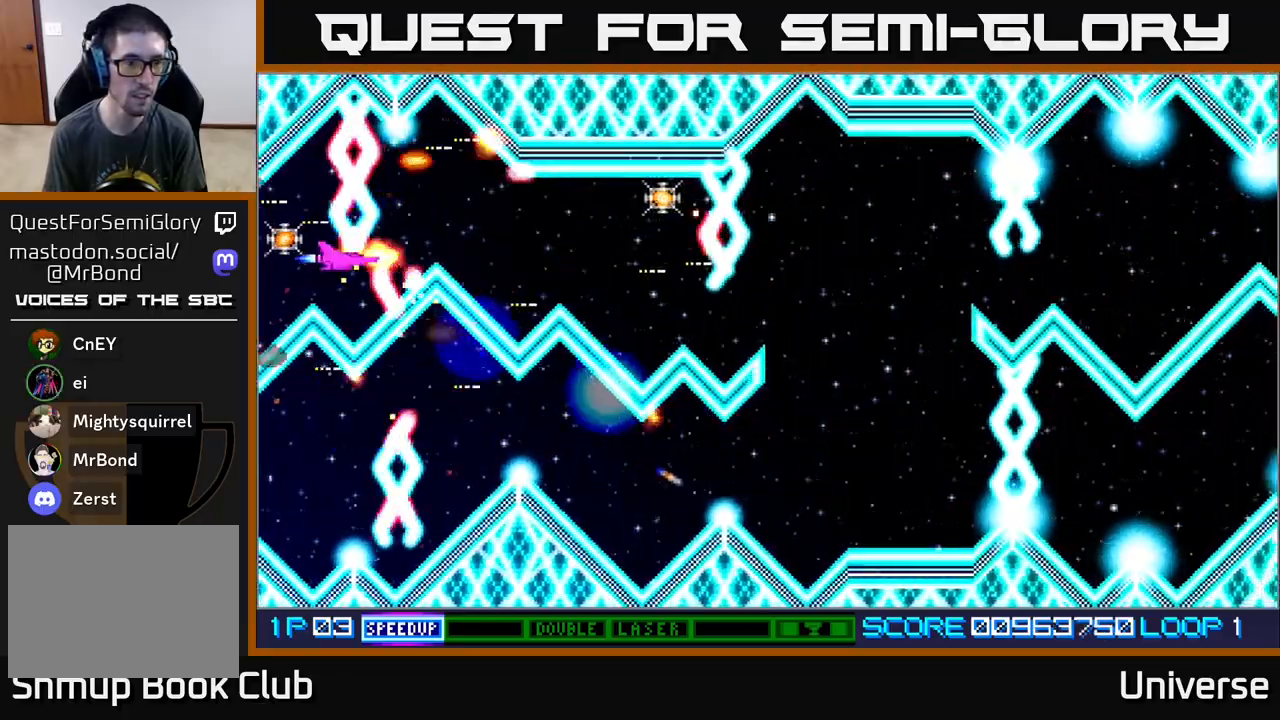
{"buttons": ["A", "DPAD_RIGHT"], "events": [[200, "DPAD_UP", "down"], [217, "DPAD_LEFT", "up"], [233, "DPAD_RIGHT", "down"], [300, "DPAD_UP", "up"]]}
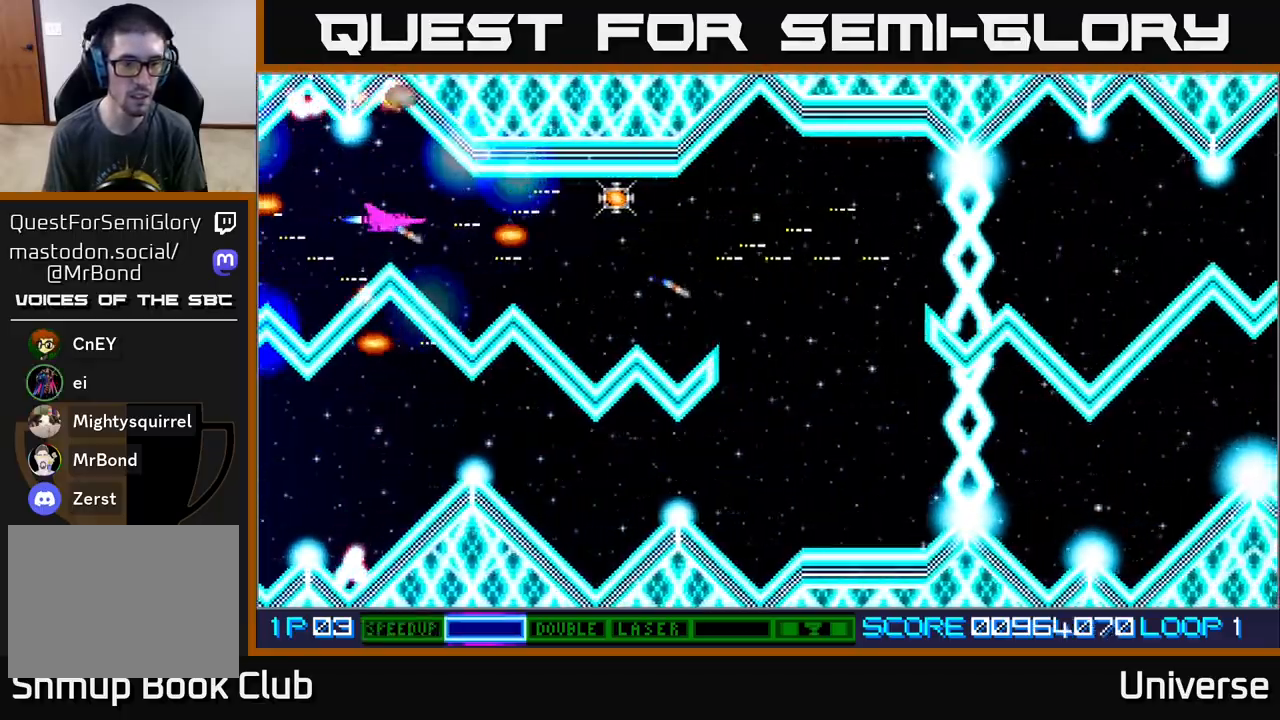
{"buttons": ["A", "DPAD_DOWN", "DPAD_RIGHT"], "events": [[300, "DPAD_UP", "down"], [400, "DPAD_UP", "up"], [467, "DPAD_DOWN", "down"]]}
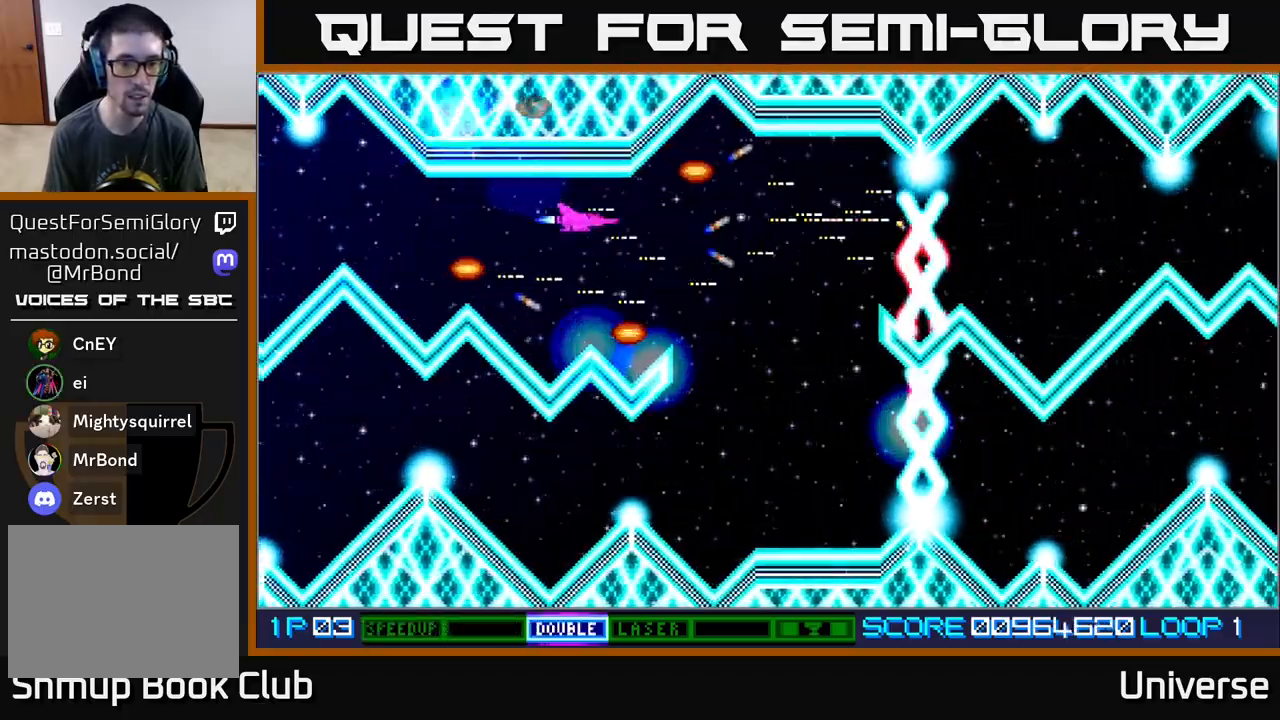
{"buttons": ["A", "DPAD_DOWN"], "events": [[350, "DPAD_RIGHT", "up"]]}
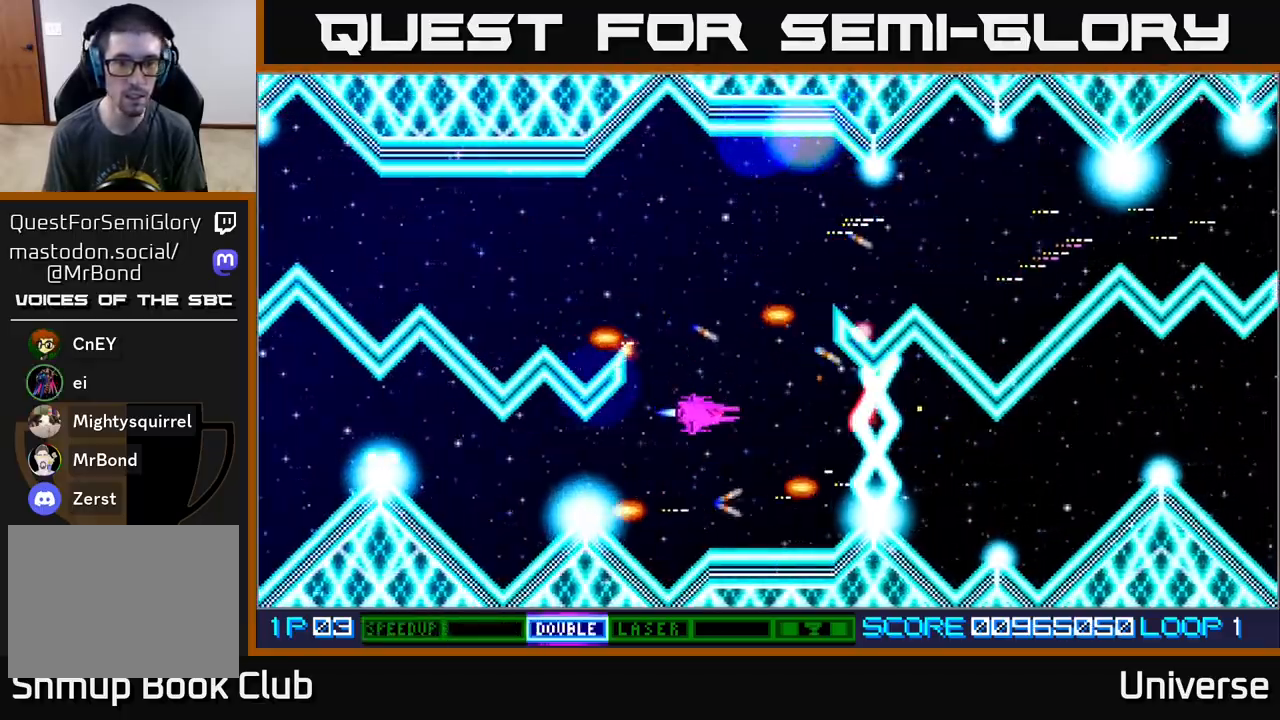
{"buttons": ["A"], "events": [[133, "DPAD_DOWN", "up"]]}
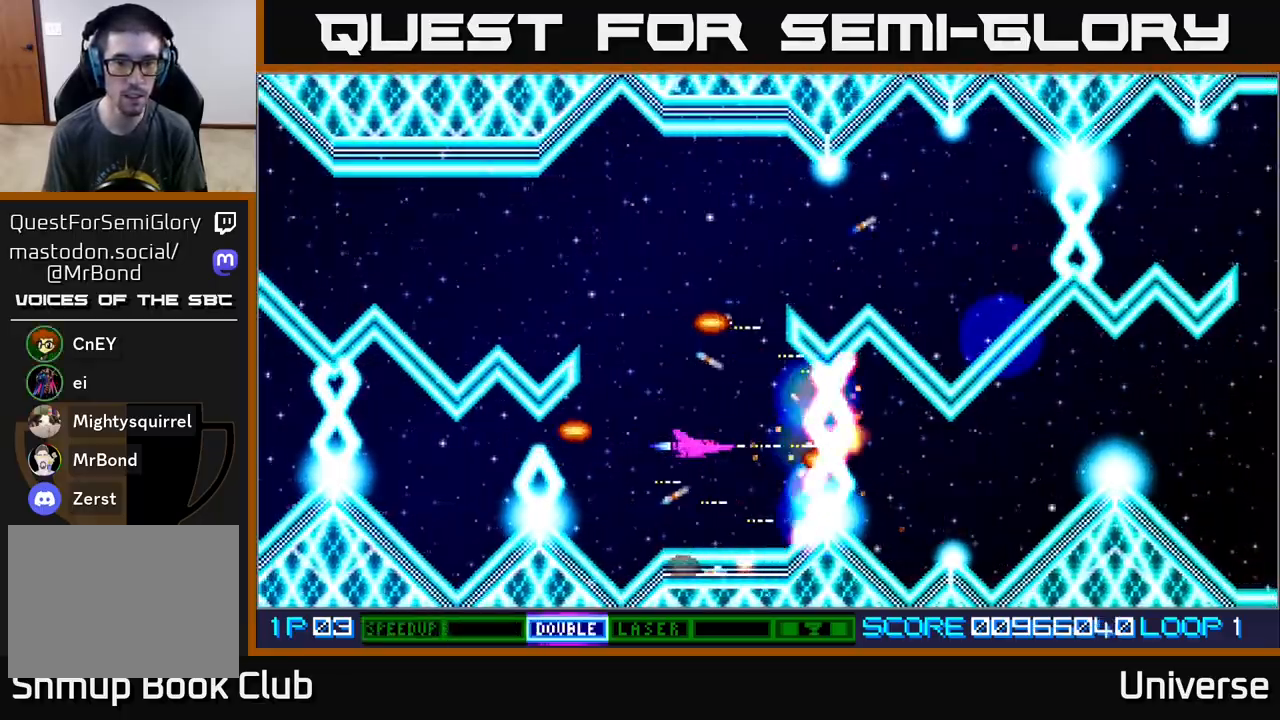
{"buttons": ["A"], "events": [[33, "DPAD_LEFT", "down"], [133, "DPAD_LEFT", "up"], [433, "DPAD_LEFT", "down"], [500, "DPAD_LEFT", "up"]]}
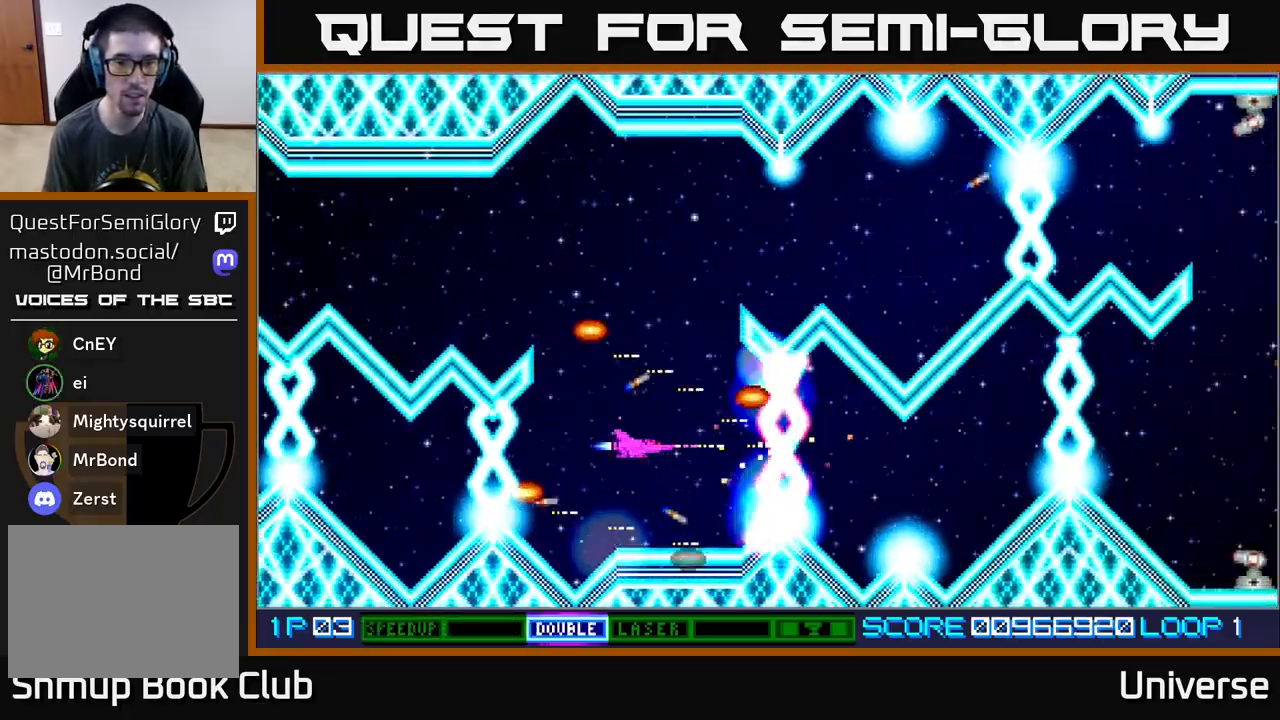
{"buttons": ["A", "DPAD_LEFT"], "events": [[500, "DPAD_LEFT", "down"]]}
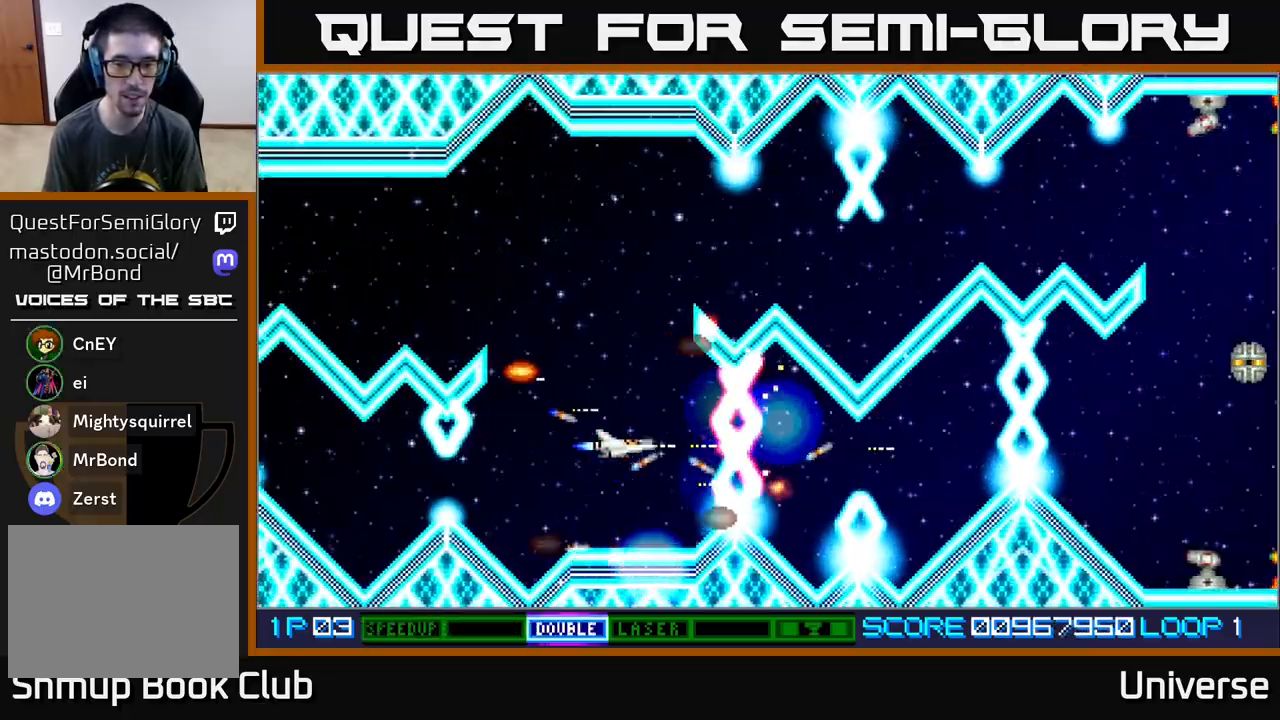
{"buttons": ["A"], "events": [[83, "DPAD_LEFT", "up"]]}
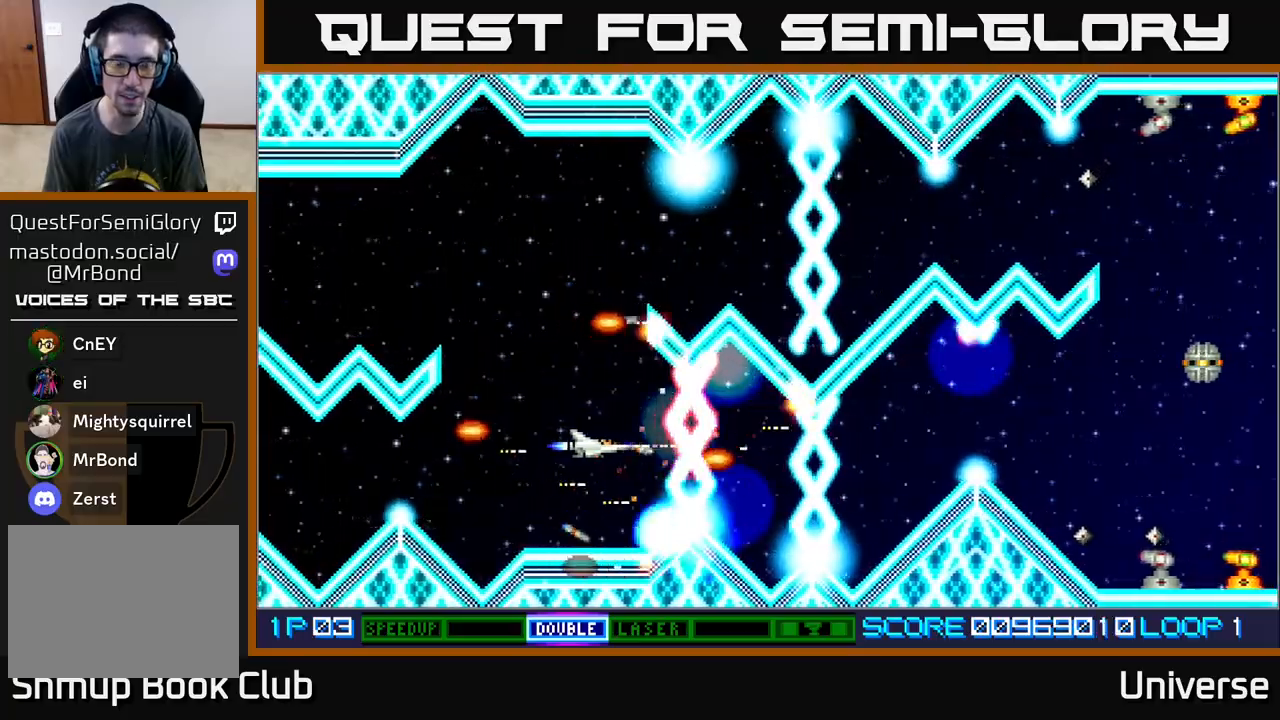
{"buttons": ["A"], "events": [[17, "DPAD_LEFT", "down"], [167, "DPAD_LEFT", "up"]]}
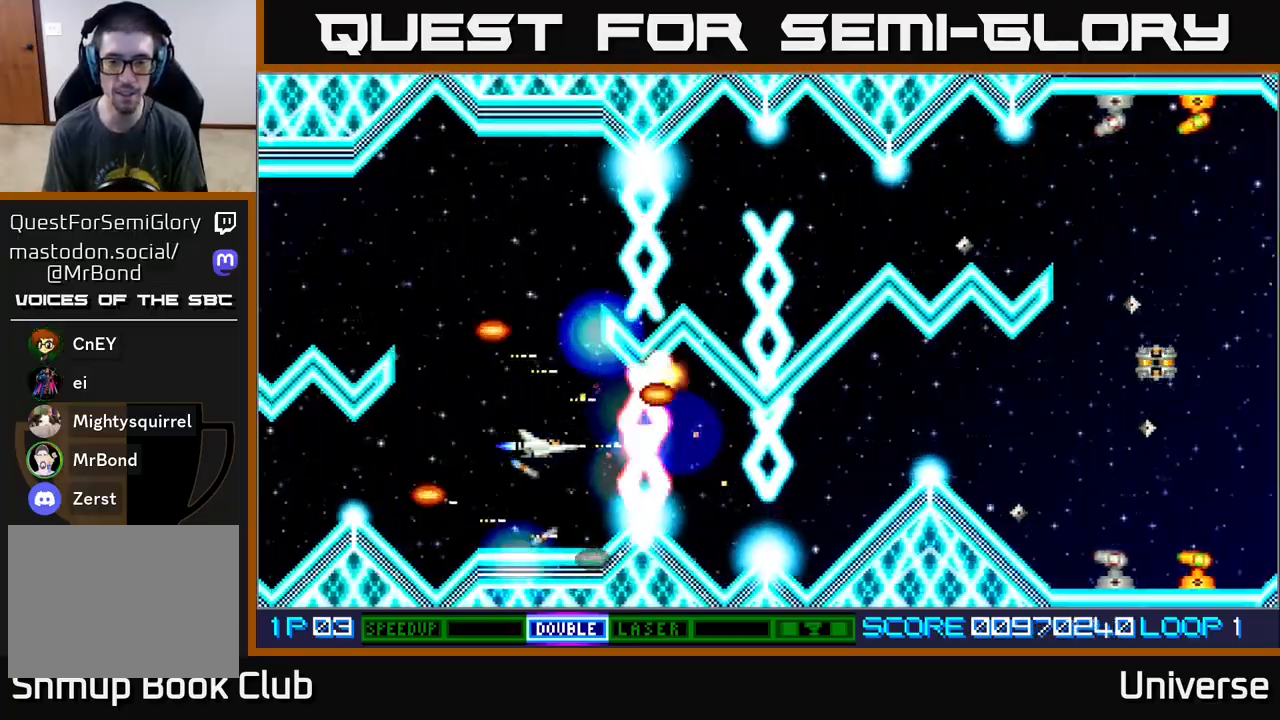
{"buttons": ["A", "DPAD_LEFT"], "events": [[67, "DPAD_LEFT", "down"], [200, "DPAD_LEFT", "up"], [483, "DPAD_LEFT", "down"]]}
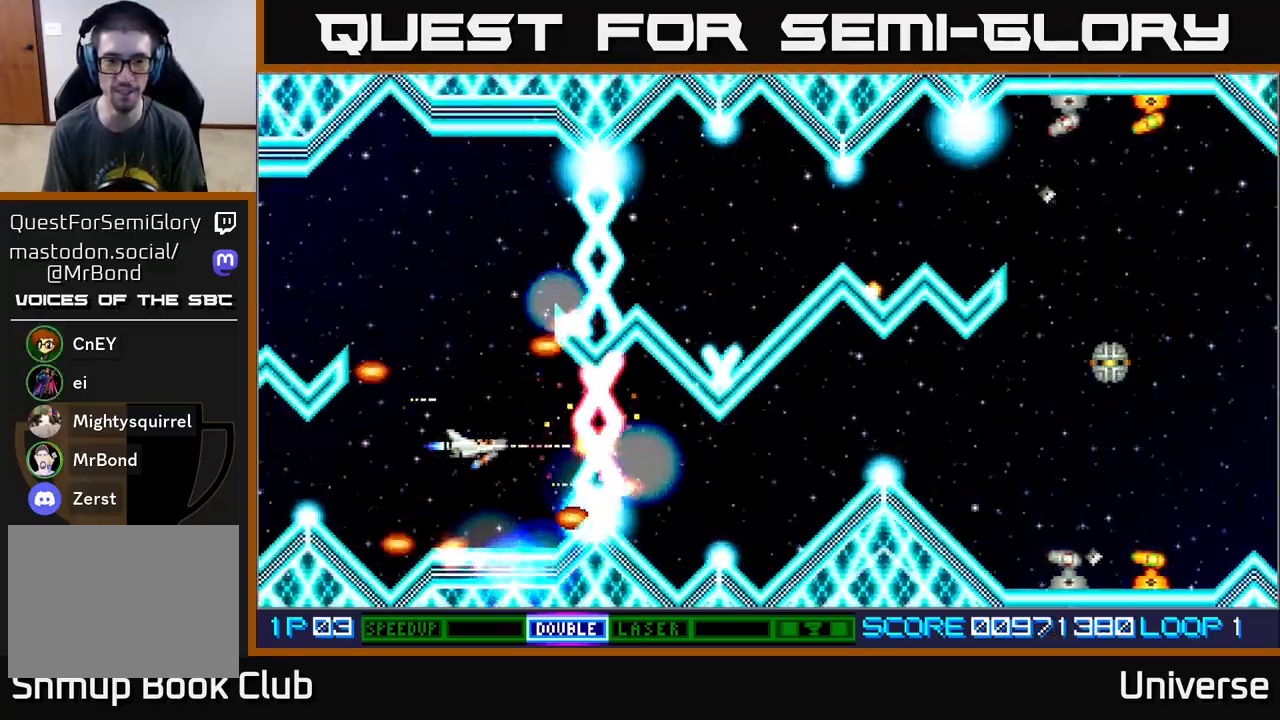
{"buttons": ["A", "DPAD_UP", "DPAD_LEFT"], "events": [[67, "DPAD_LEFT", "up"], [400, "DPAD_LEFT", "down"], [417, "DPAD_UP", "down"]]}
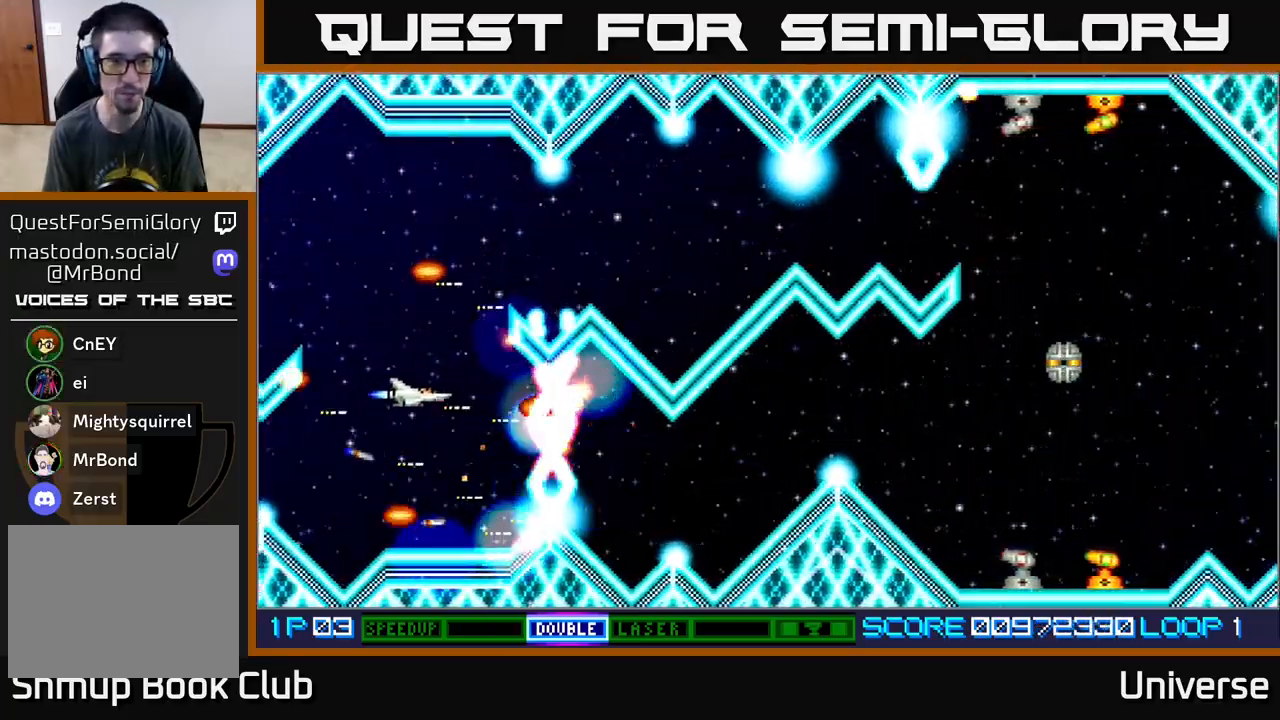
{"buttons": ["A", "DPAD_RIGHT"], "events": [[33, "DPAD_LEFT", "up"], [317, "DPAD_RIGHT", "down"], [417, "DPAD_UP", "up"]]}
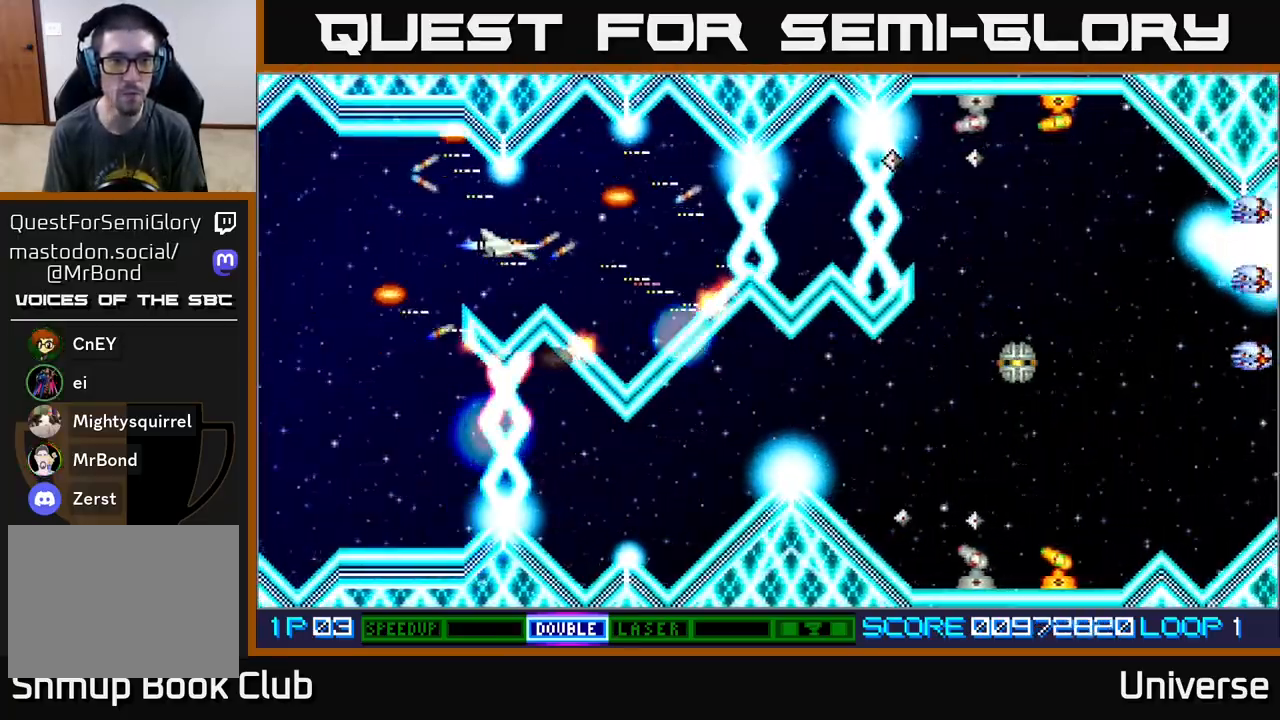
{"buttons": ["A"], "events": [[300, "DPAD_RIGHT", "up"]]}
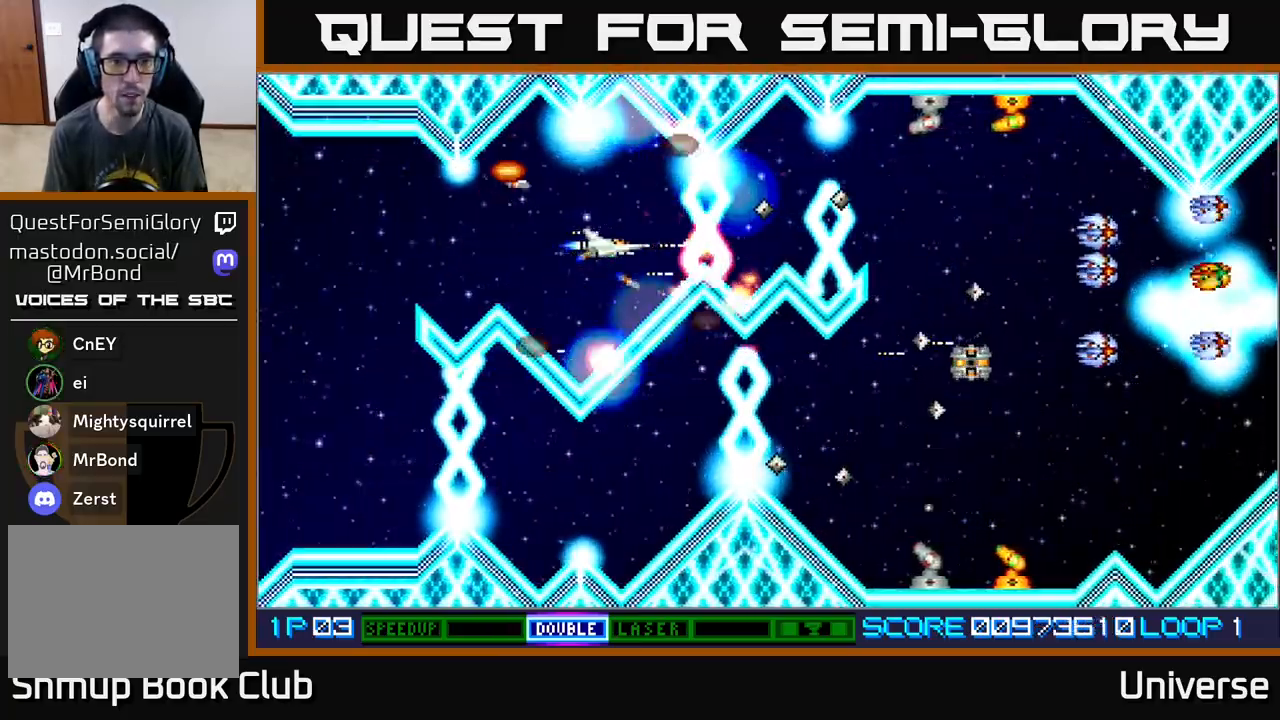
{"buttons": ["A"], "events": [[317, "DPAD_UP", "down"], [400, "DPAD_UP", "up"]]}
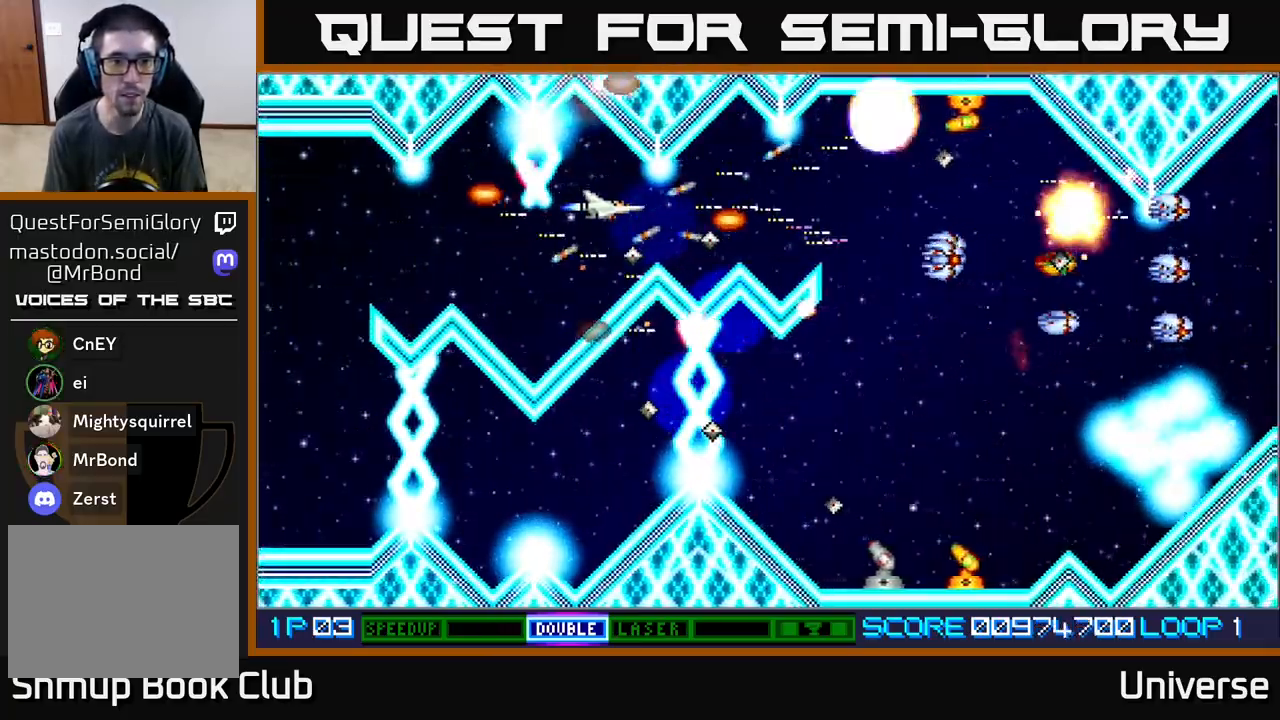
{"buttons": ["A", "DPAD_RIGHT"], "events": [[150, "DPAD_RIGHT", "down"]]}
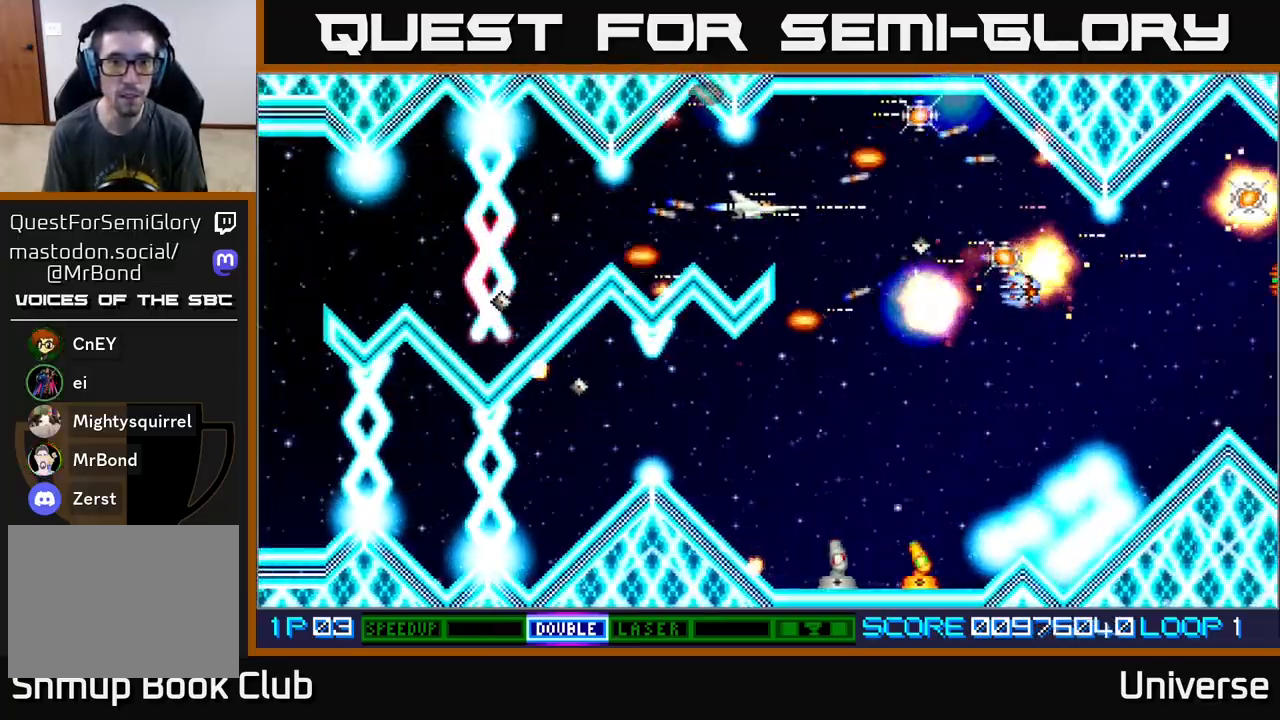
{"buttons": ["A", "DPAD_DOWN", "DPAD_RIGHT"], "events": [[133, "DPAD_RIGHT", "up"], [150, "DPAD_UP", "down"], [233, "DPAD_RIGHT", "down"], [250, "DPAD_UP", "up"], [333, "DPAD_UP", "down"], [433, "DPAD_UP", "up"], [500, "DPAD_DOWN", "down"]]}
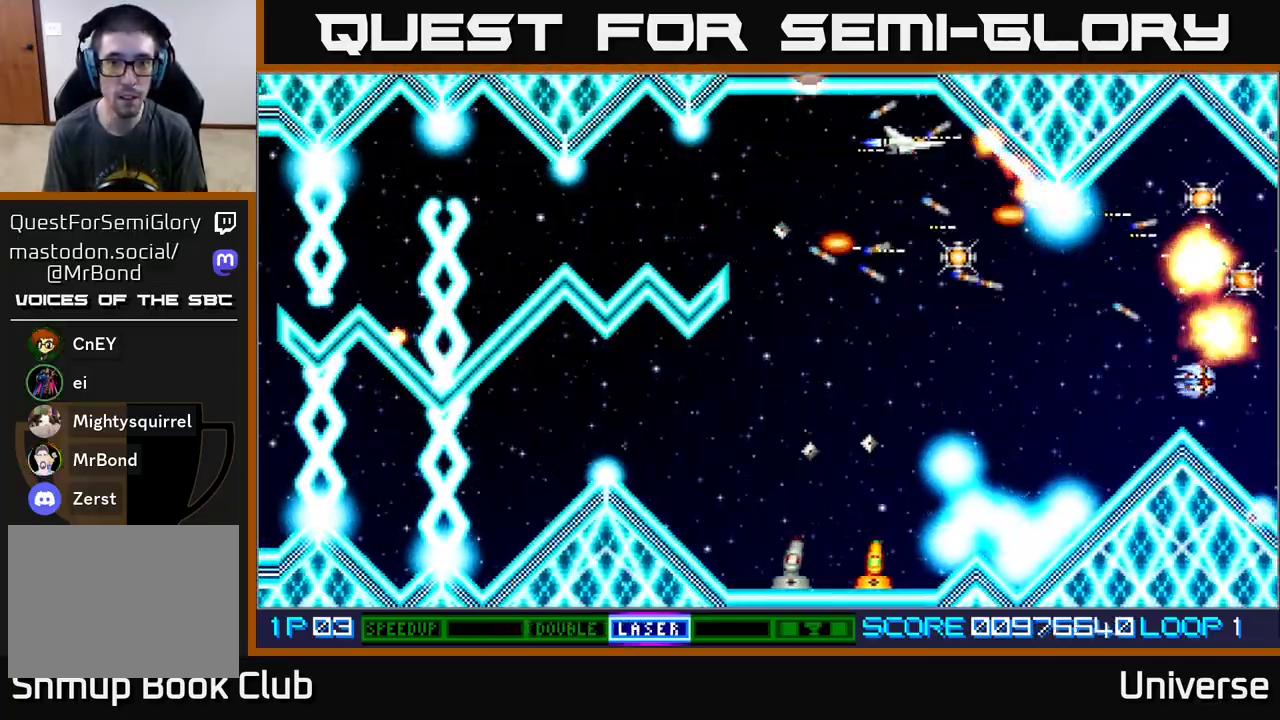
{"buttons": ["A", "DPAD_UP", "DPAD_LEFT"]}
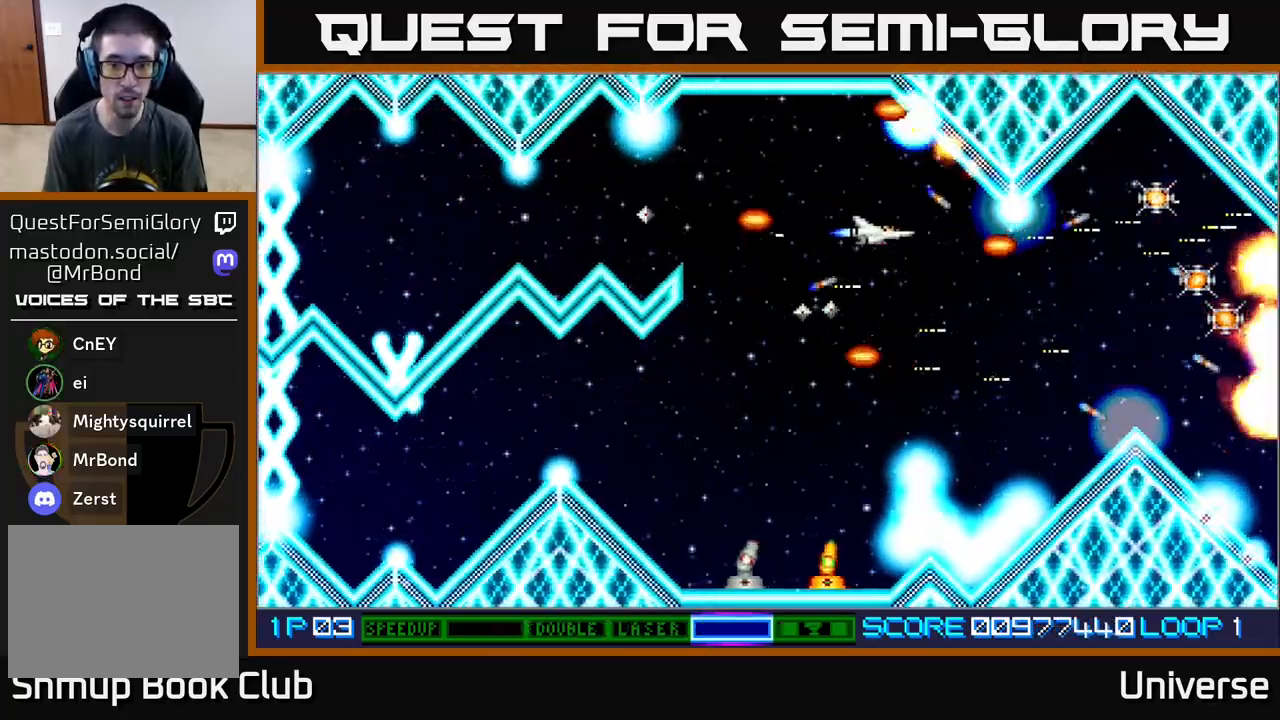
{"buttons": ["A", "DPAD_DOWN"], "events": [[183, "DPAD_UP", "up"], [367, "DPAD_DOWN", "down"], [400, "DPAD_LEFT", "up"]]}
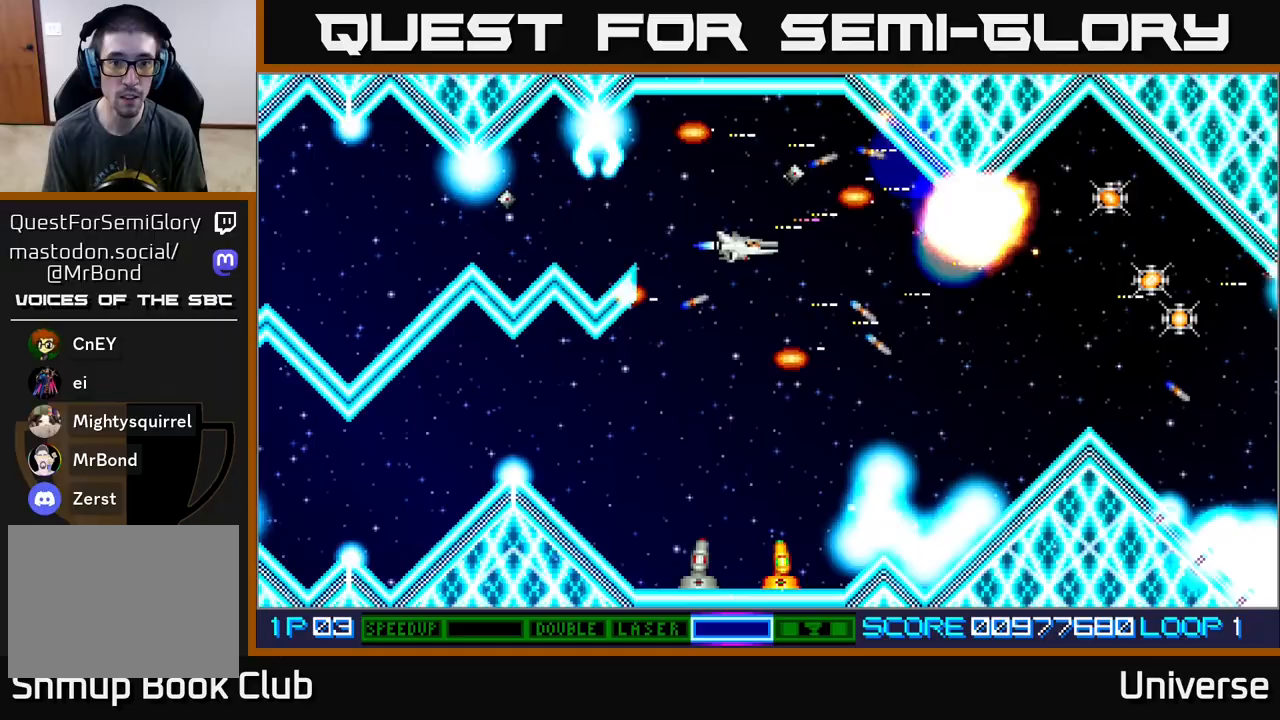
{"buttons": ["A", "DPAD_DOWN", "DPAD_LEFT"], "events": [[217, "DPAD_LEFT", "down"]]}
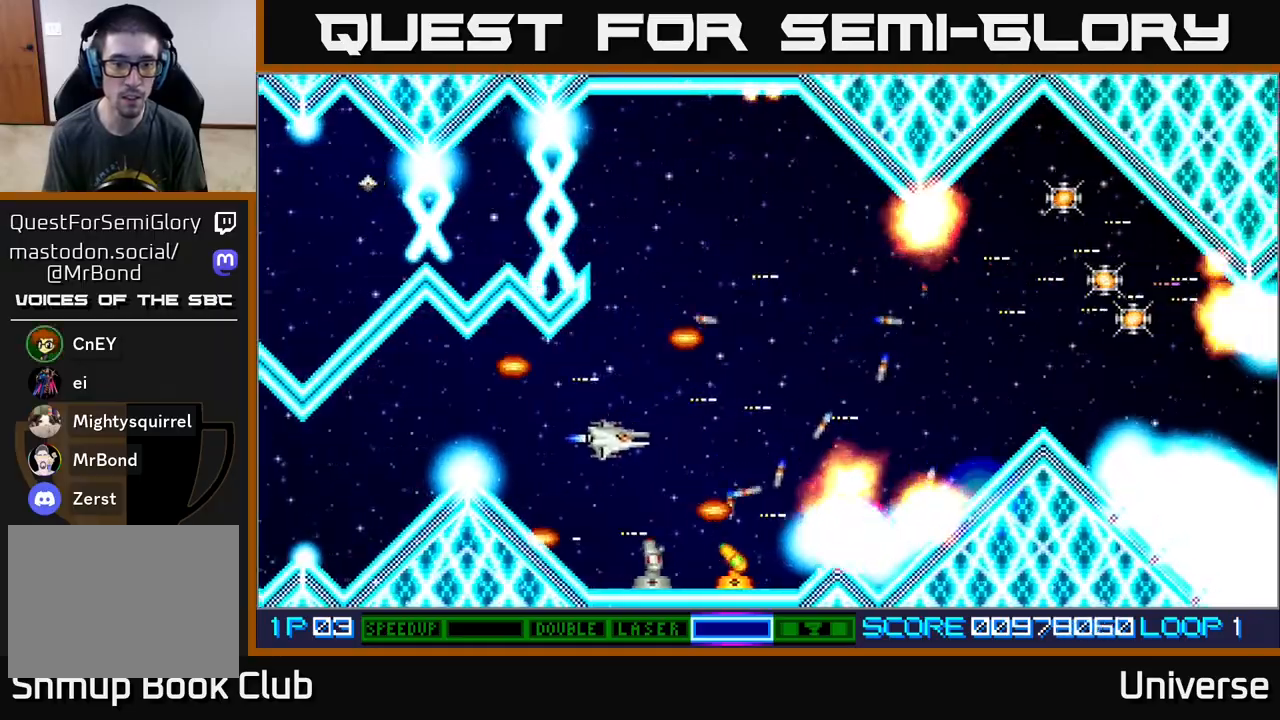
{"buttons": ["A", "DPAD_DOWN", "DPAD_RIGHT"], "events": [[100, "DPAD_LEFT", "up"], [150, "DPAD_DOWN", "up"], [433, "DPAD_RIGHT", "down"], [500, "DPAD_DOWN", "down"]]}
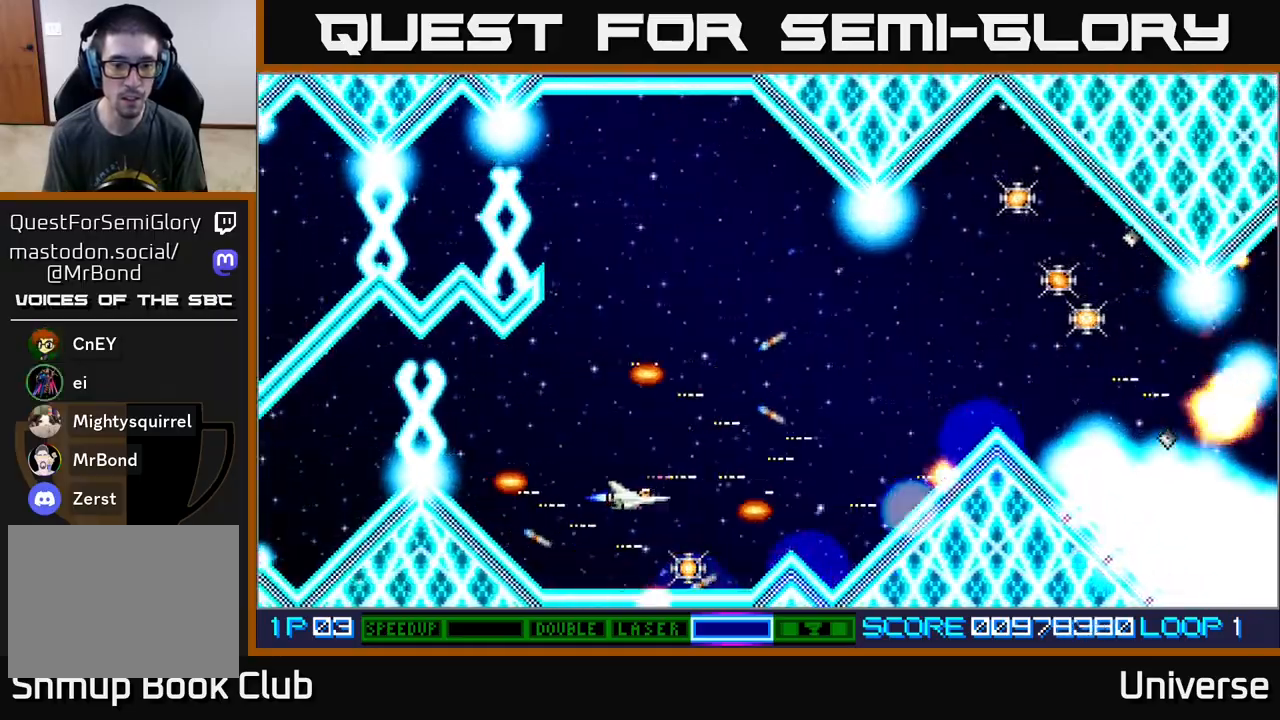
{"buttons": ["A", "B", "DPAD_UP"], "events": [[217, "DPAD_DOWN", "up"], [233, "DPAD_RIGHT", "up"], [233, "DPAD_UP", "down"], [333, "DPAD_LEFT", "down"], [383, "B", "down"], [483, "DPAD_LEFT", "up"]]}
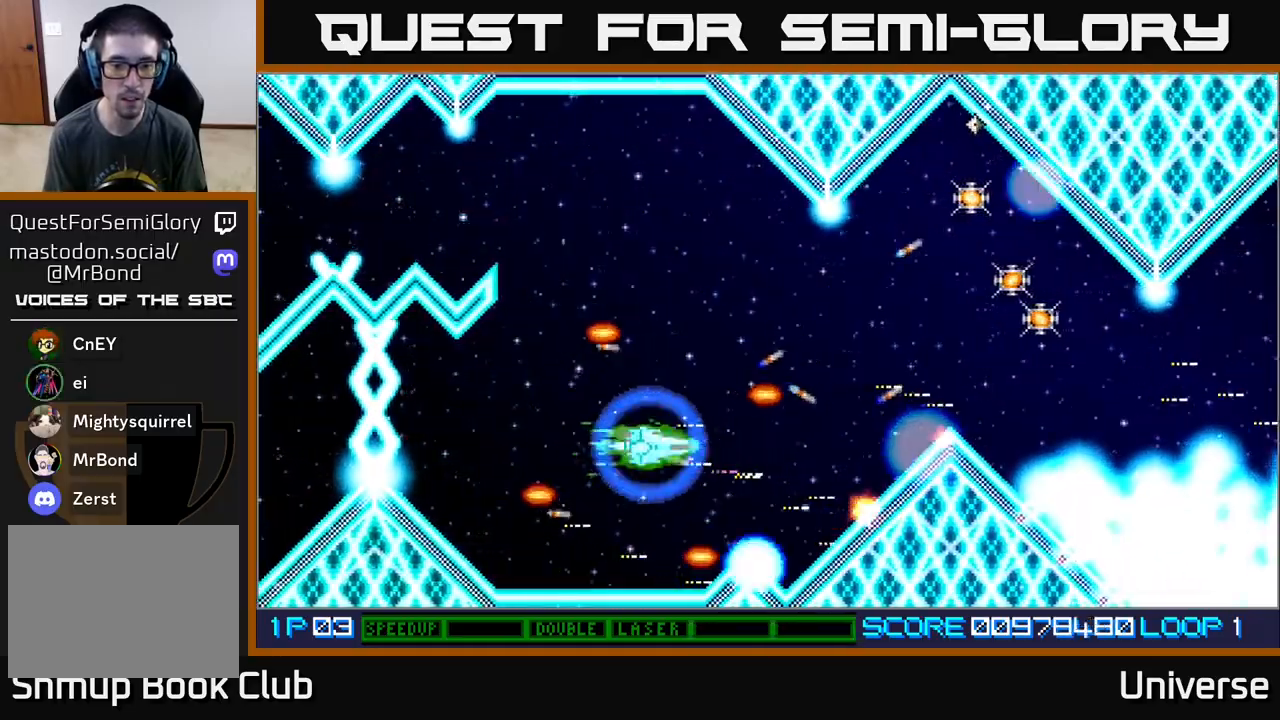
{"buttons": ["A", "DPAD_DOWN"], "events": [[17, "B", "up"], [483, "DPAD_DOWN", "down"], [483, "DPAD_UP", "up"]]}
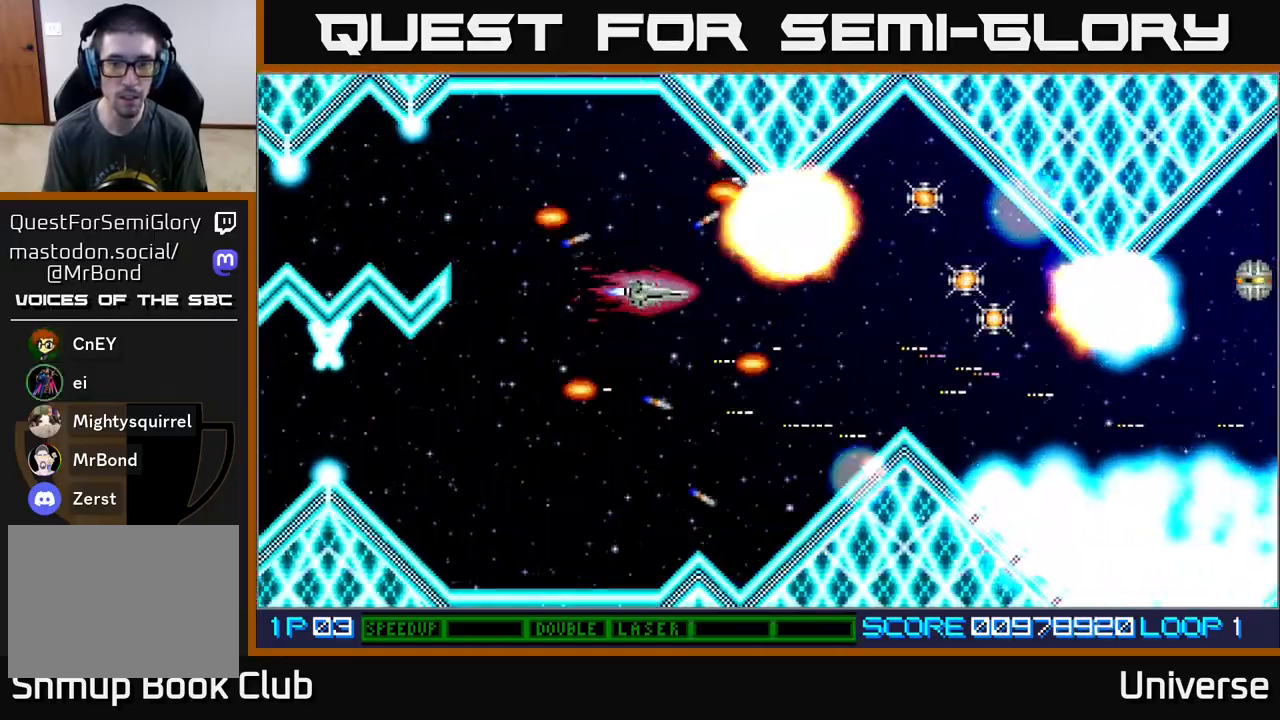
{"buttons": ["A", "DPAD_DOWN", "DPAD_LEFT"], "events": [[67, "DPAD_RIGHT", "down"], [183, "DPAD_RIGHT", "up"], [200, "DPAD_DOWN", "up"], [200, "DPAD_LEFT", "down"], [250, "DPAD_UP", "down"], [467, "DPAD_UP", "up"], [483, "DPAD_DOWN", "down"]]}
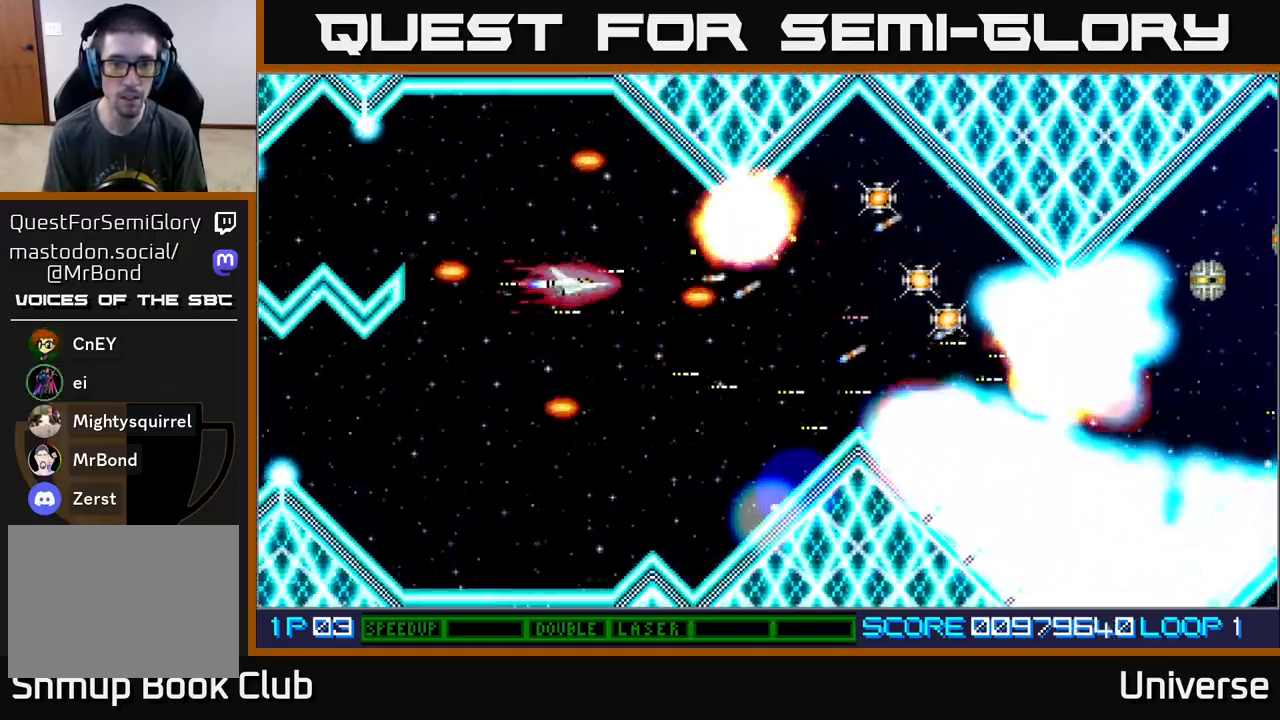
{"buttons": ["A", "DPAD_DOWN", "DPAD_LEFT"], "events": [[17, "DPAD_LEFT", "up"], [100, "DPAD_RIGHT", "down"], [233, "DPAD_DOWN", "up"], [383, "DPAD_DOWN", "down"], [400, "DPAD_DOWN", "up"], [400, "DPAD_LEFT", "down"], [400, "DPAD_RIGHT", "up"], [483, "DPAD_DOWN", "down"]]}
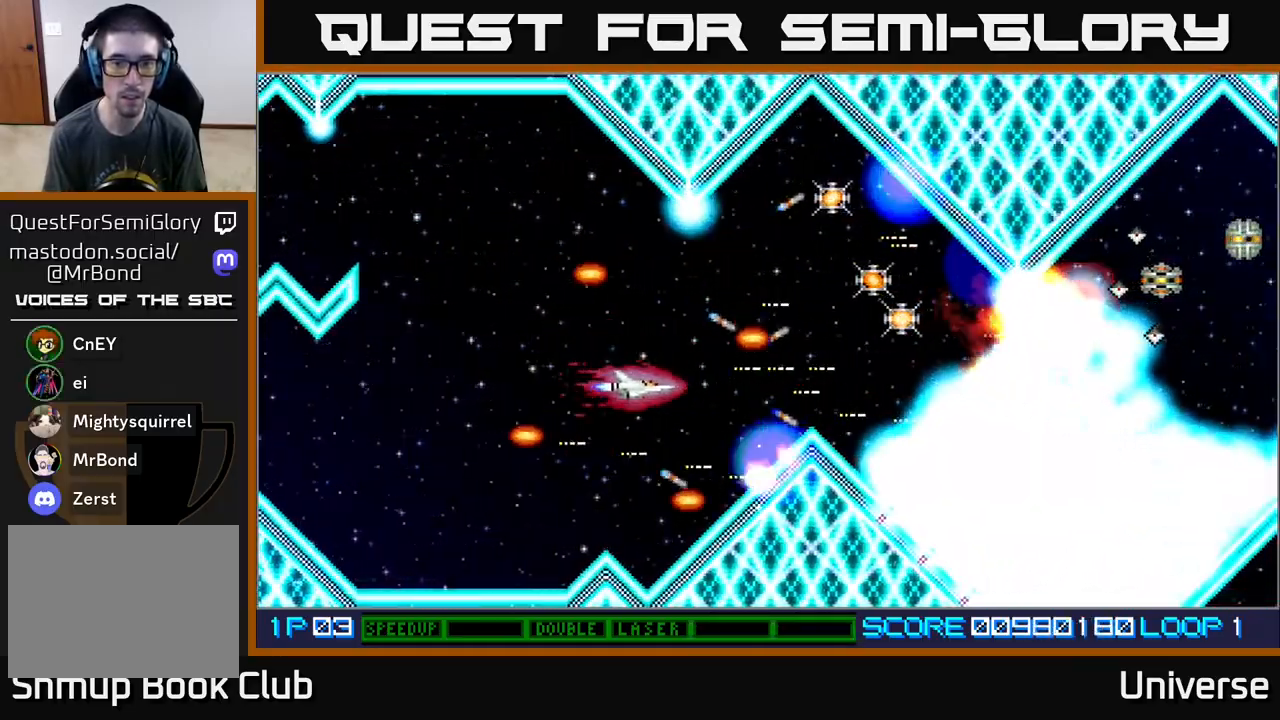
{"buttons": ["A", "DPAD_UP"], "events": [[17, "DPAD_LEFT", "up"], [33, "DPAD_RIGHT", "down"], [67, "DPAD_DOWN", "up"], [100, "DPAD_UP", "down"], [167, "DPAD_UP", "up"], [283, "DPAD_UP", "down"], [333, "DPAD_RIGHT", "up"], [400, "DPAD_RIGHT", "down"], [483, "DPAD_RIGHT", "up"]]}
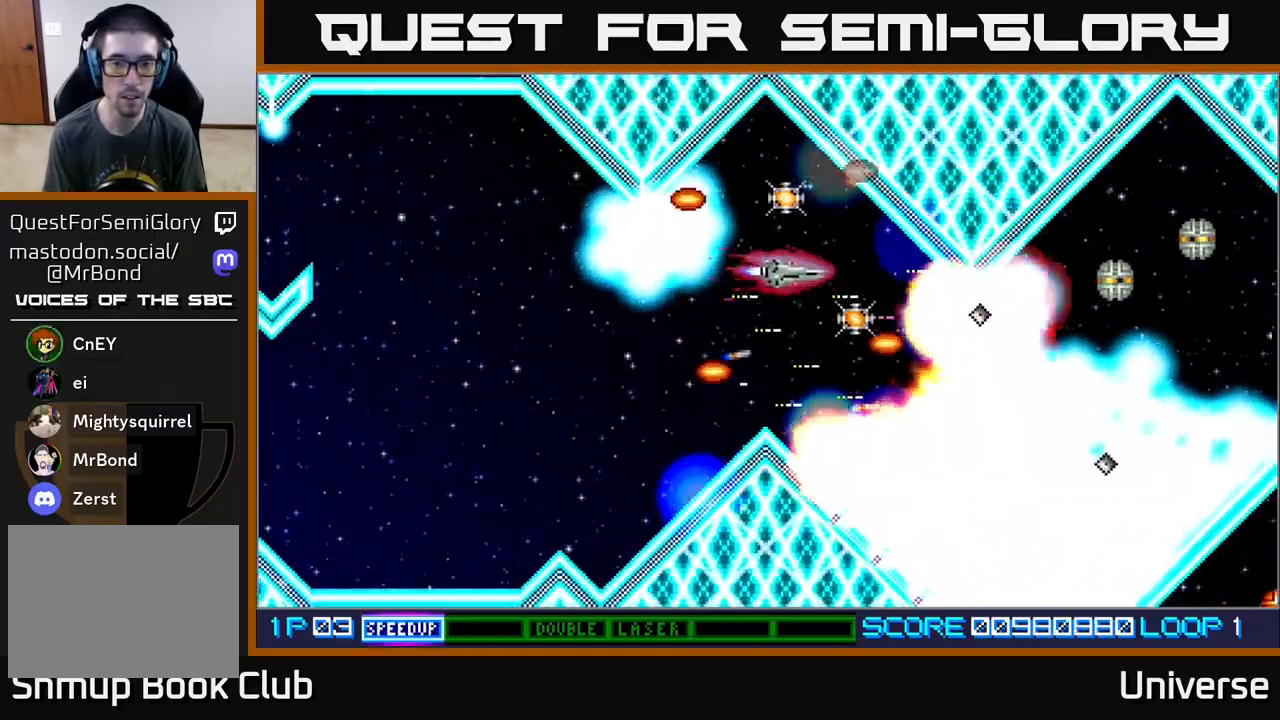
{"buttons": ["A", "DPAD_UP", "DPAD_LEFT"], "events": [[167, "DPAD_RIGHT", "down"], [167, "DPAD_UP", "up"], [183, "DPAD_DOWN", "down"], [200, "DPAD_RIGHT", "up"], [367, "DPAD_RIGHT", "down"], [400, "DPAD_RIGHT", "up"], [433, "DPAD_DOWN", "up"], [433, "DPAD_LEFT", "down"], [450, "DPAD_UP", "down"]]}
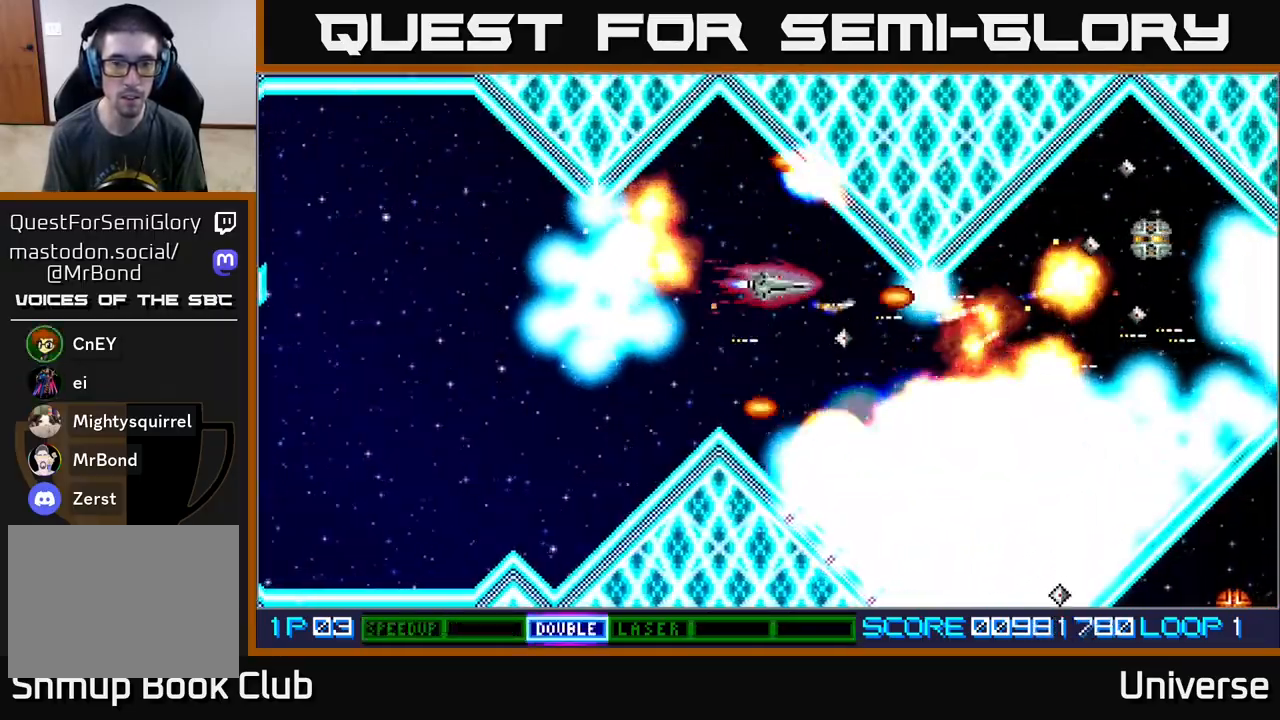
{"buttons": ["A"], "events": [[50, "DPAD_LEFT", "up"], [167, "DPAD_LEFT", "down"], [167, "DPAD_UP", "up"], [183, "DPAD_DOWN", "down"], [233, "DPAD_LEFT", "up"], [317, "DPAD_DOWN", "up"], [317, "DPAD_LEFT", "down"], [433, "DPAD_LEFT", "up"]]}